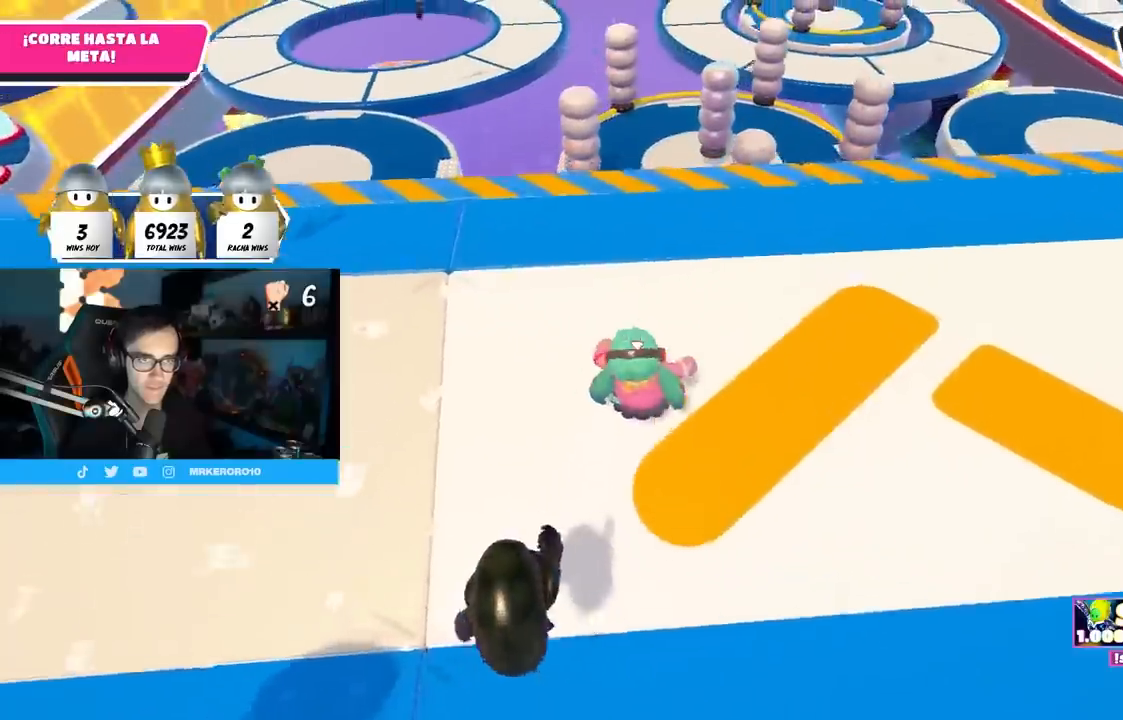
Gameplay with a controller (PlayStation layout); each line is a JSON object with the inputs held at the frame after it. "events" lists button and stick changes between this image and that frame as [ms after this image, input, new state], when the widget could be followed in between.
{"buttons": [], "left_stick": "up", "right_stick": "down", "events": [[283, "right_stick", "down"]]}
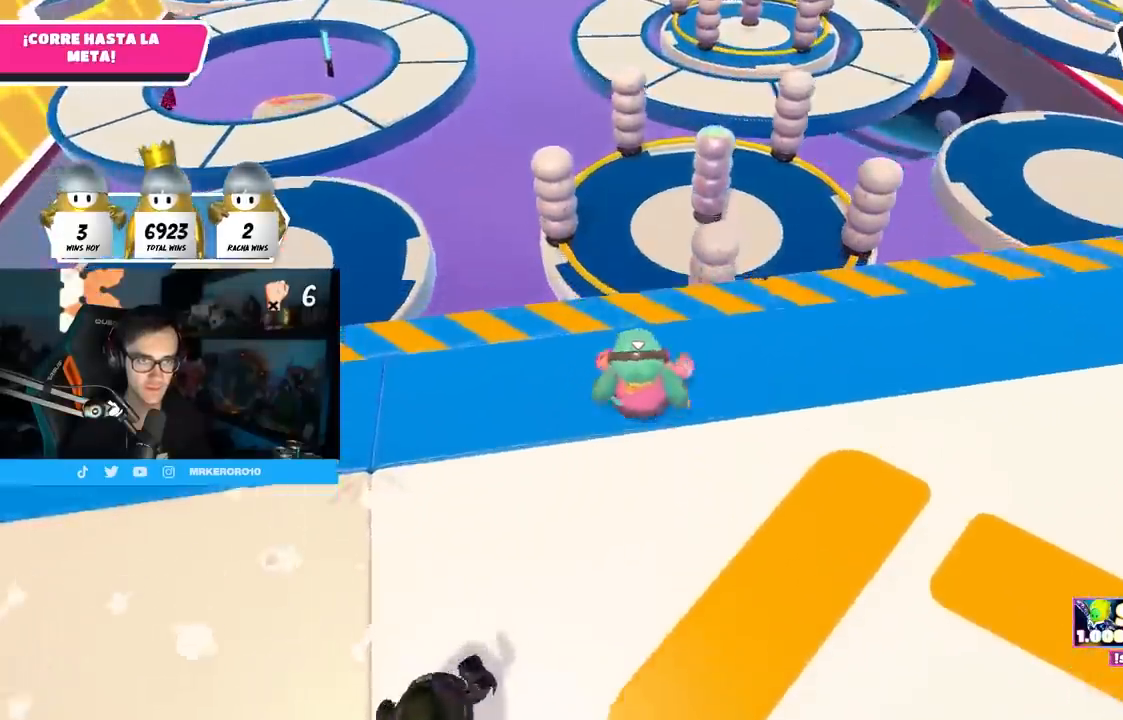
{"buttons": [], "left_stick": "up", "right_stick": "center", "events": [[133, "right_stick", "center"], [317, "CROSS", "down"], [467, "CROSS", "up"]]}
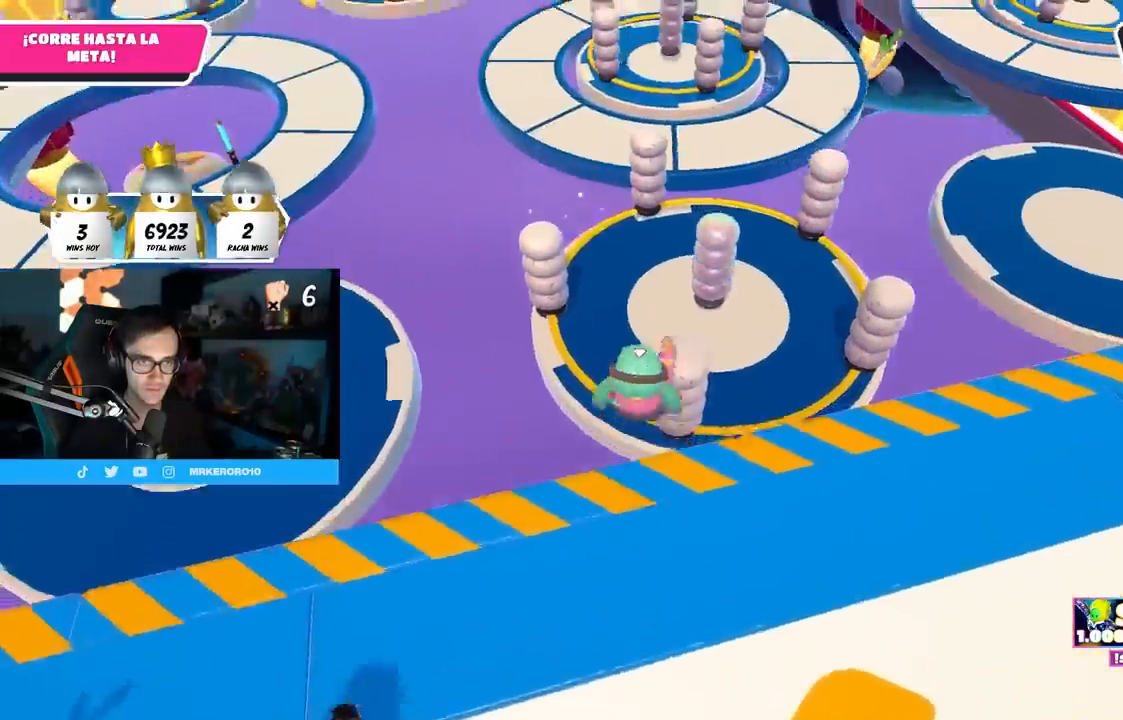
{"buttons": ["CROSS"], "left_stick": "up", "right_stick": "center", "events": [[500, "CROSS", "down"]]}
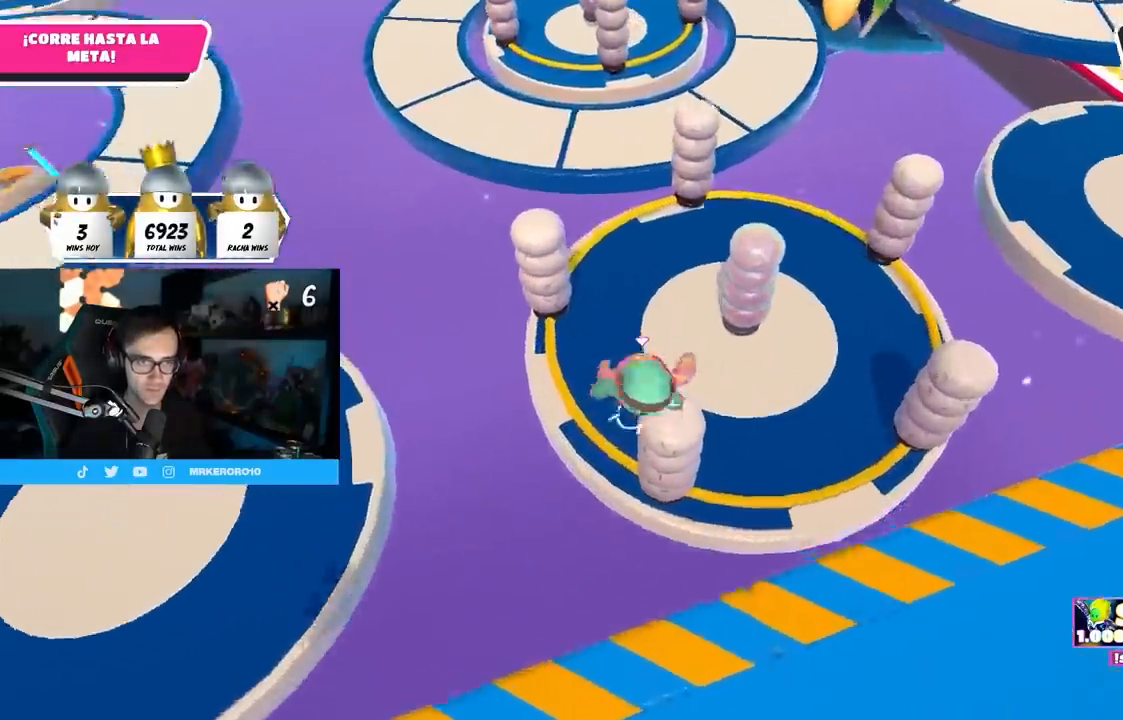
{"buttons": [], "left_stick": "up", "right_stick": "center", "events": [[283, "CROSS", "up"]]}
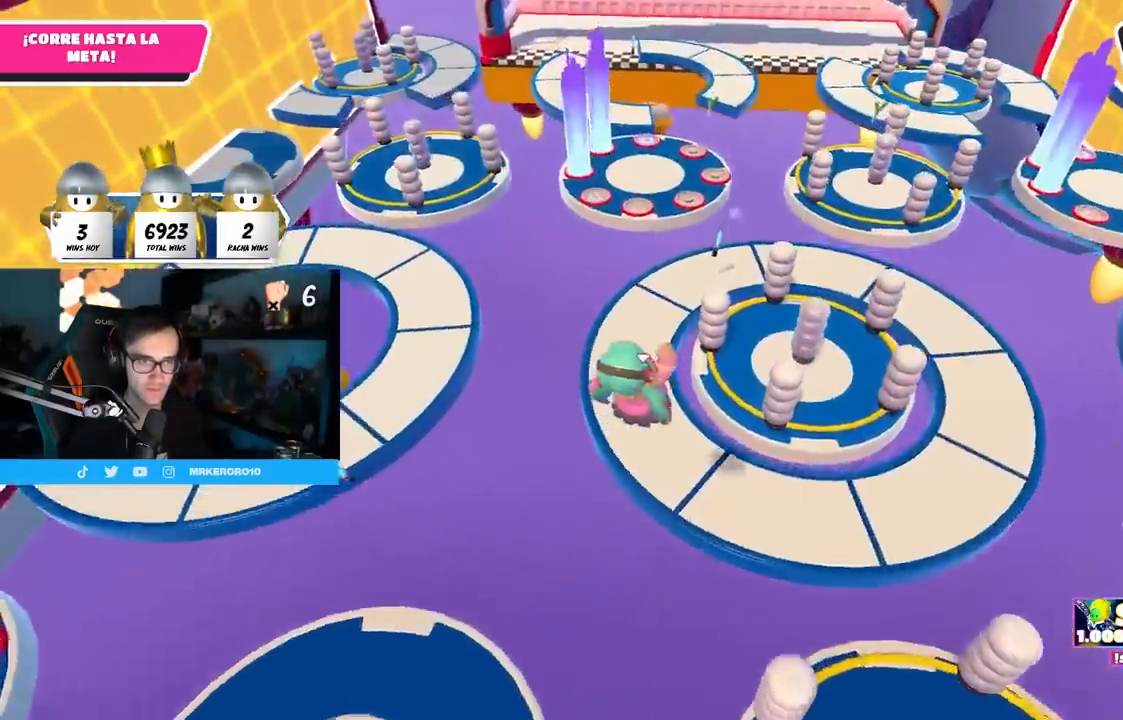
{"buttons": [], "left_stick": "up", "right_stick": "up", "events": [[383, "right_stick", "up"]]}
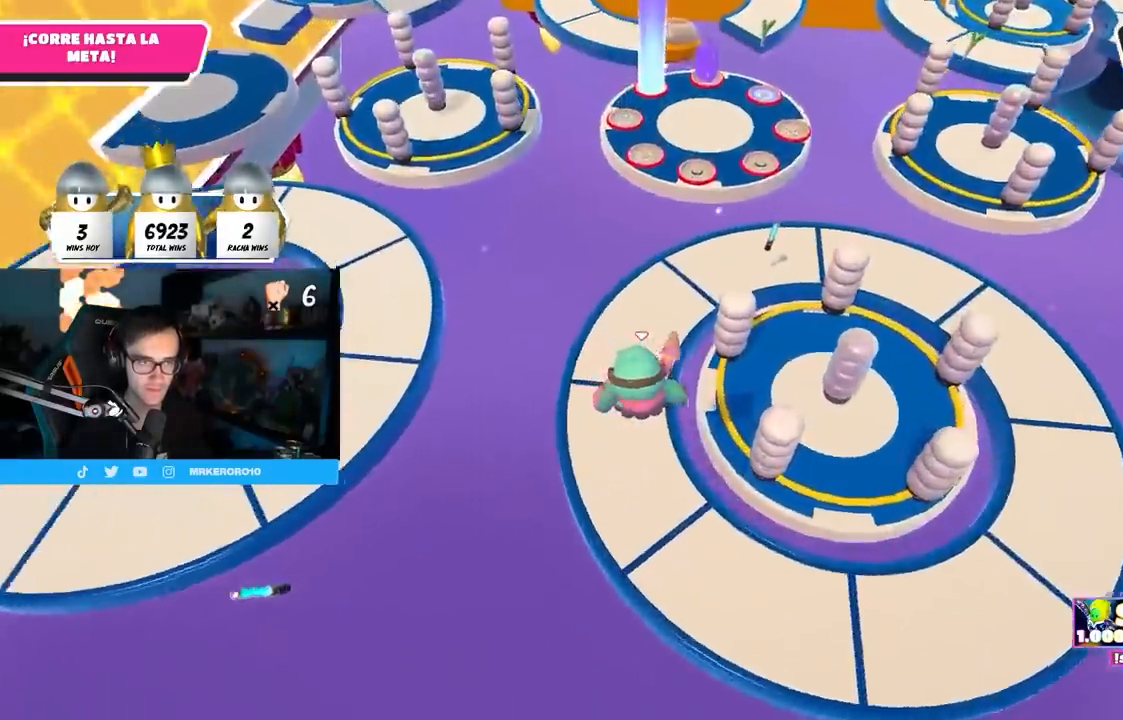
{"buttons": [], "left_stick": "up-right", "right_stick": "center", "events": [[33, "left_stick", "up-left"], [133, "right_stick", "center"], [333, "left_stick", "up"], [500, "left_stick", "up-right"]]}
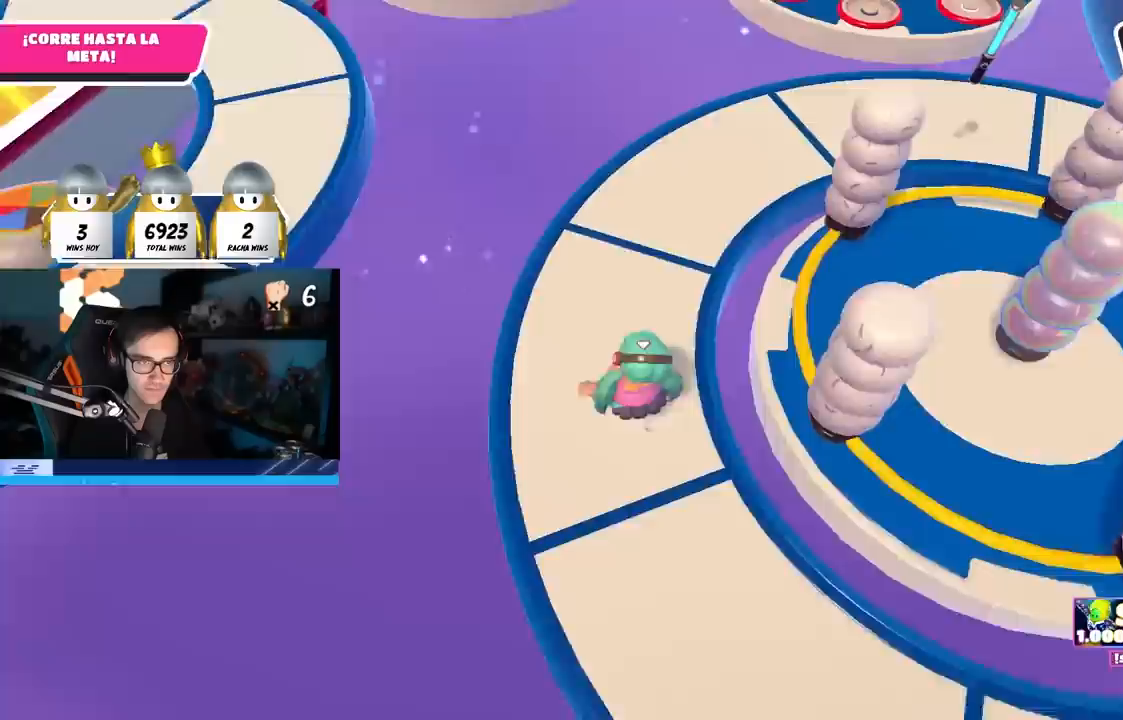
{"buttons": [], "left_stick": "up-right", "right_stick": "center", "events": []}
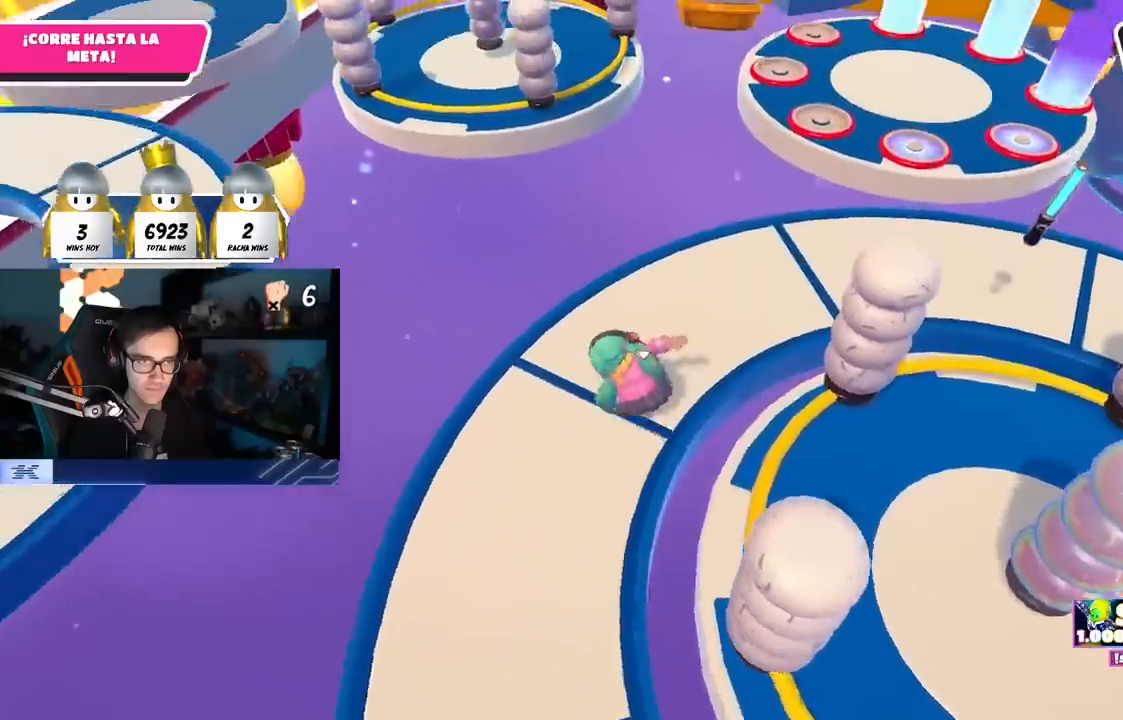
{"buttons": [], "left_stick": "up", "right_stick": "center", "events": [[133, "left_stick", "up"]]}
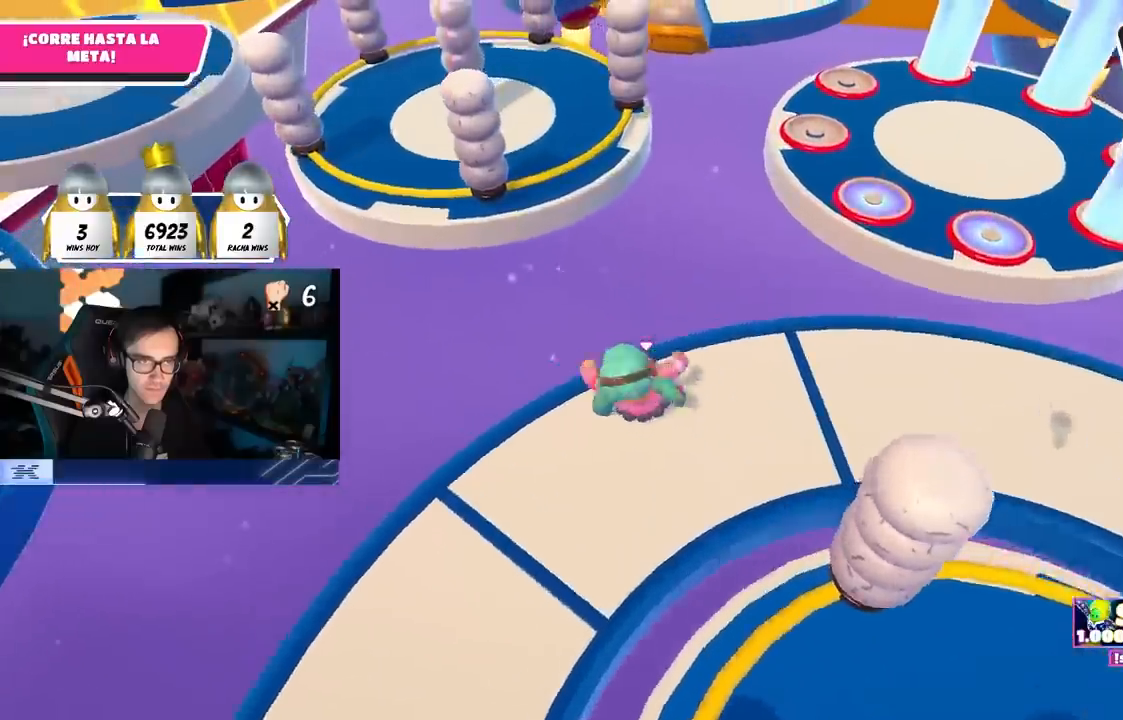
{"buttons": [], "left_stick": "up", "right_stick": "center", "events": [[183, "CROSS", "down"], [417, "CROSS", "up"]]}
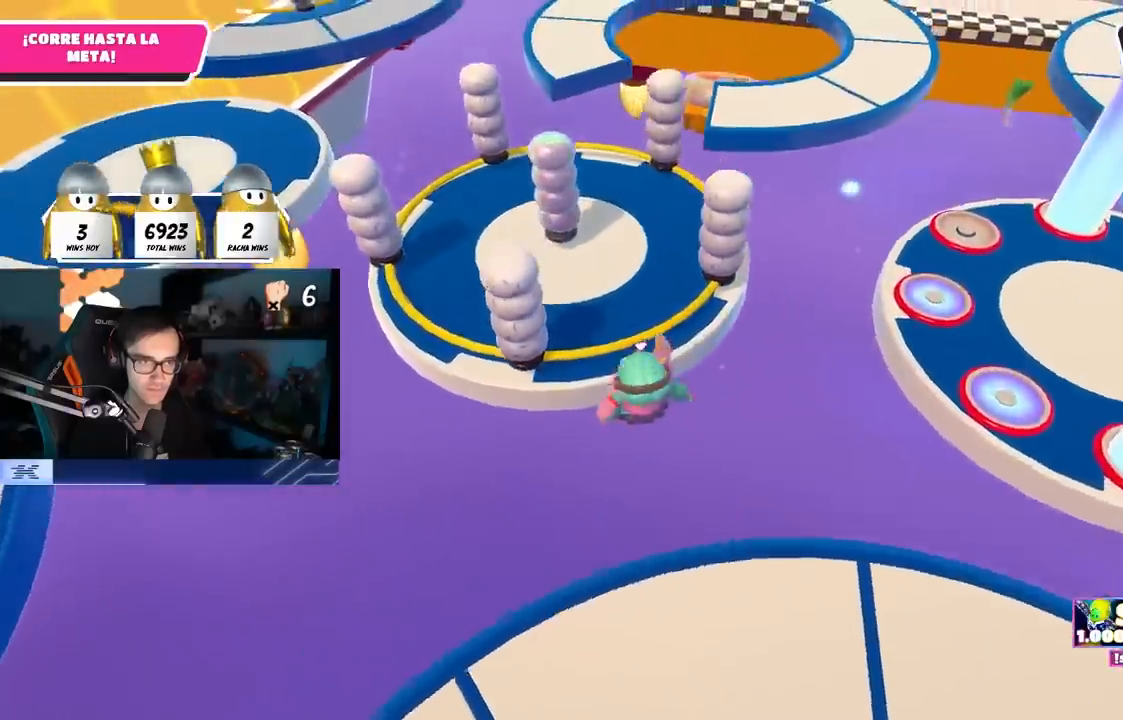
{"buttons": [], "left_stick": "up-right", "right_stick": "up-right", "events": [[133, "SQUARE", "down"], [150, "left_stick", "up-right"], [283, "SQUARE", "up"], [467, "right_stick", "up-right"]]}
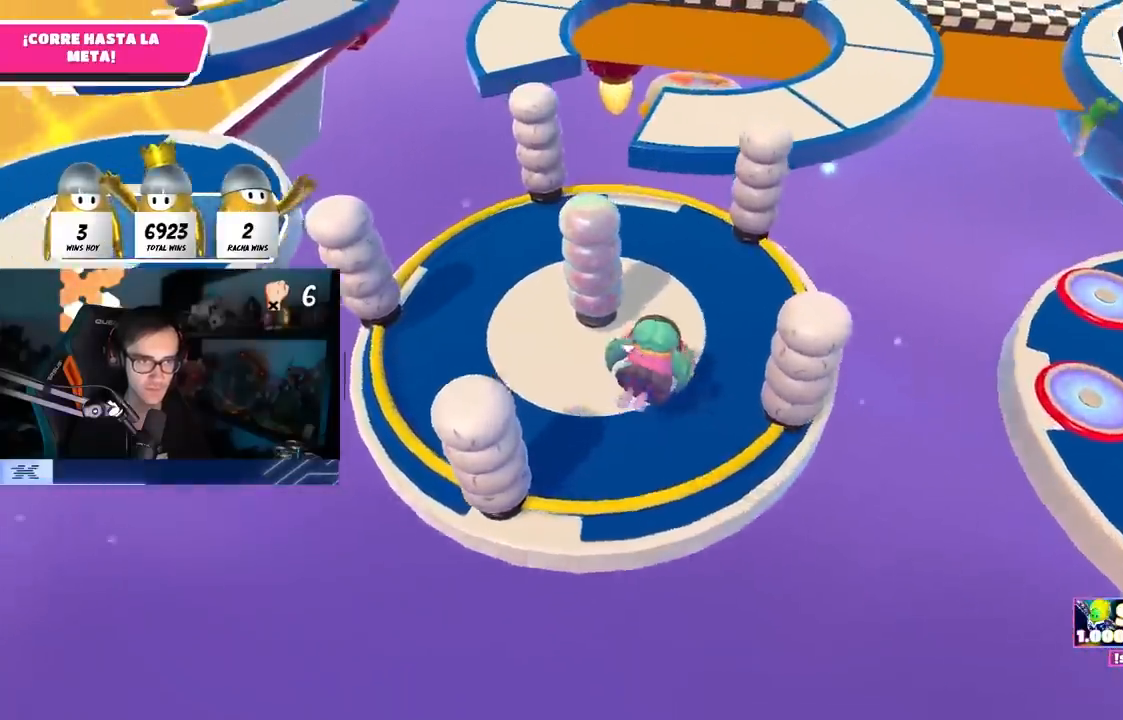
{"buttons": [], "left_stick": "up", "right_stick": "center", "events": [[67, "right_stick", "up-left"], [200, "right_stick", "center"], [283, "left_stick", "up"], [367, "right_stick", "down-left"], [467, "right_stick", "center"]]}
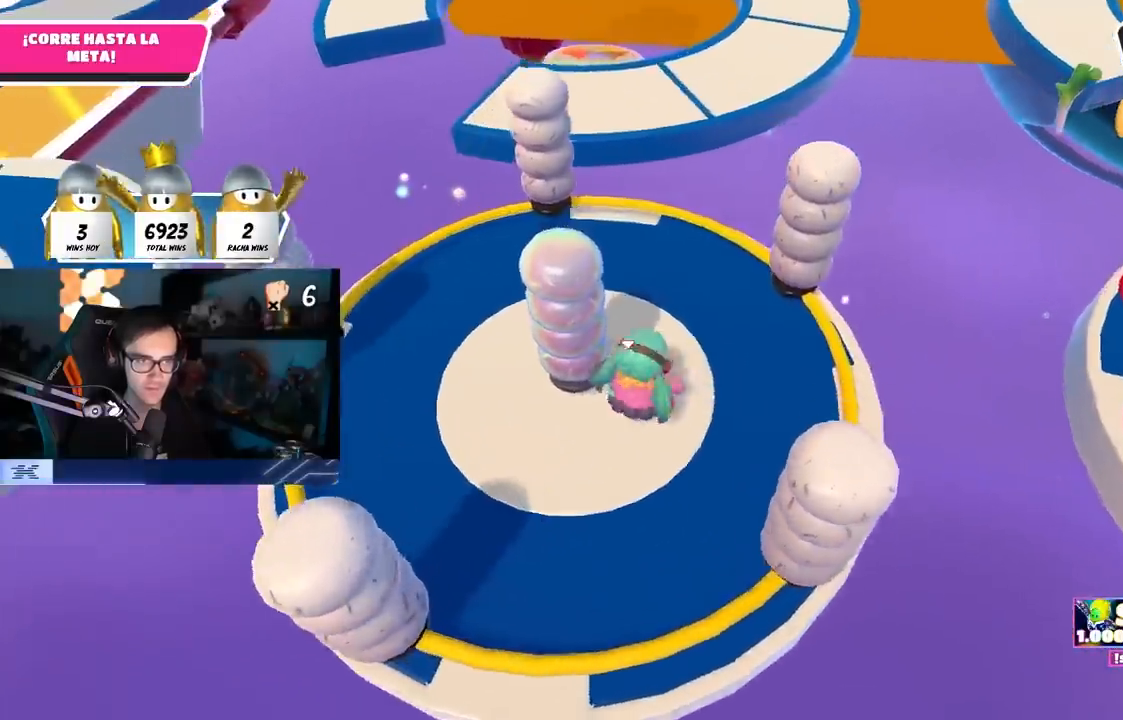
{"buttons": [], "left_stick": "up", "right_stick": "center", "events": [[217, "right_stick", "down-left"], [383, "right_stick", "center"]]}
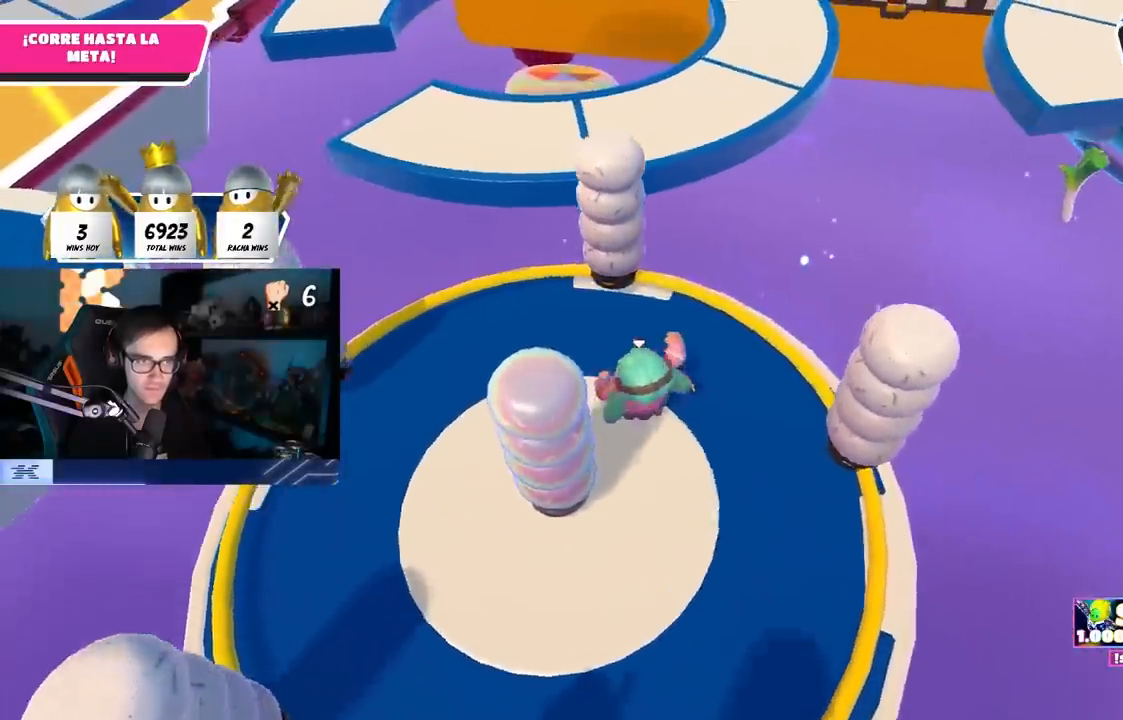
{"buttons": [], "left_stick": "up", "right_stick": "center", "events": []}
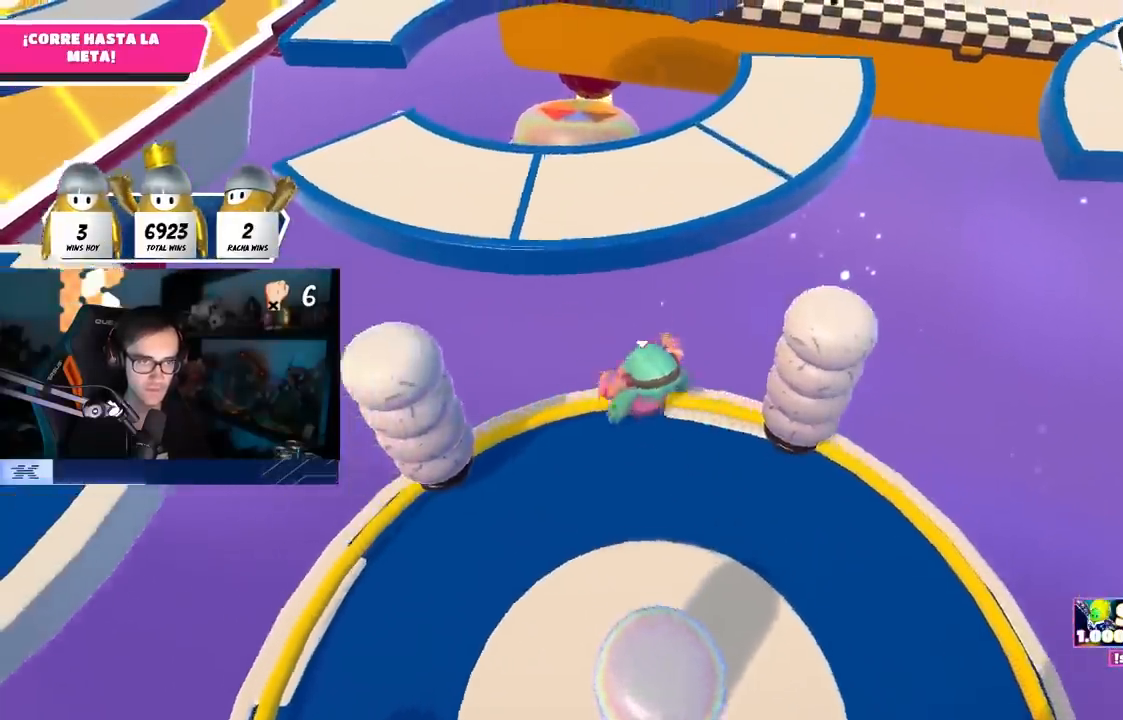
{"buttons": [], "left_stick": "up-right", "right_stick": "center", "events": [[17, "CROSS", "down"], [217, "CROSS", "up"], [333, "SQUARE", "down"], [400, "left_stick", "up-right"], [483, "SQUARE", "up"]]}
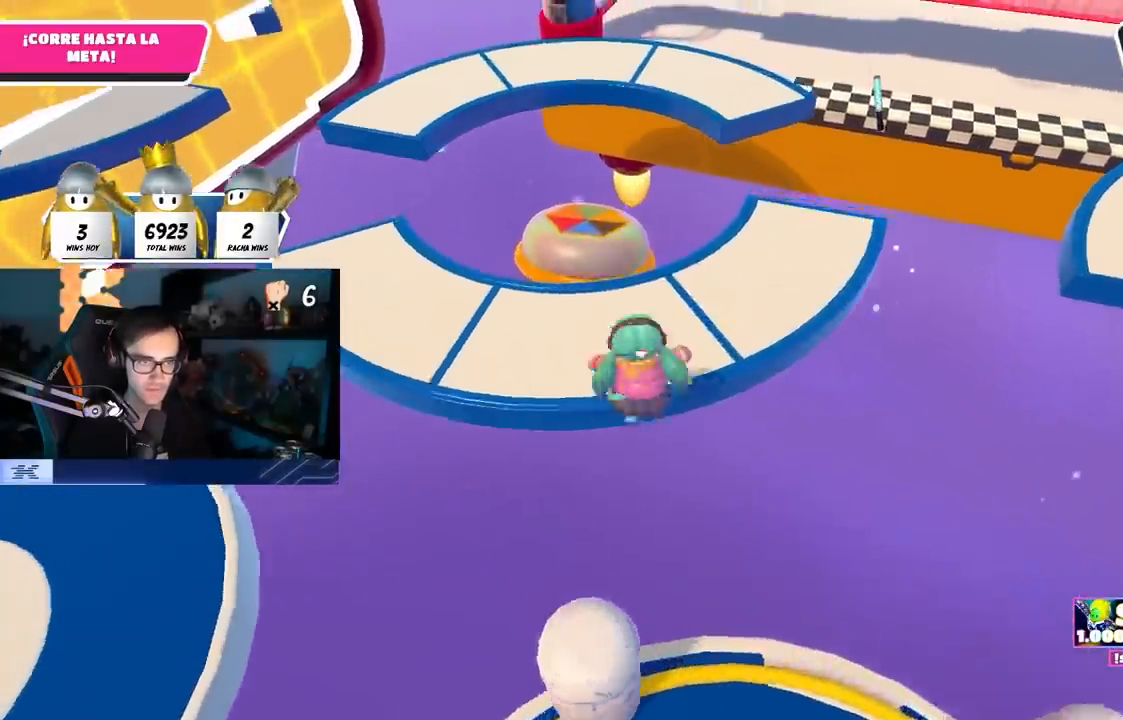
{"buttons": [], "left_stick": "up", "right_stick": "center", "events": [[167, "right_stick", "right"], [250, "left_stick", "up"], [283, "right_stick", "center"], [367, "right_stick", "down-left"], [500, "right_stick", "center"]]}
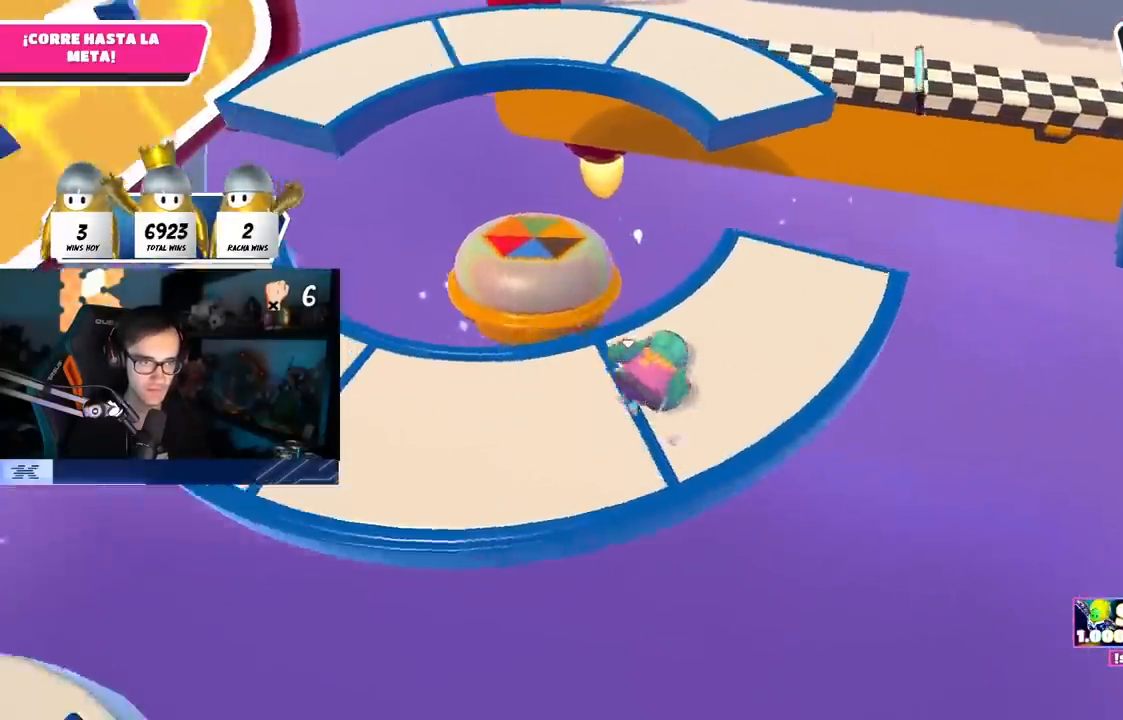
{"buttons": [], "left_stick": "up", "right_stick": "center", "events": [[300, "CROSS", "down"], [433, "CROSS", "up"]]}
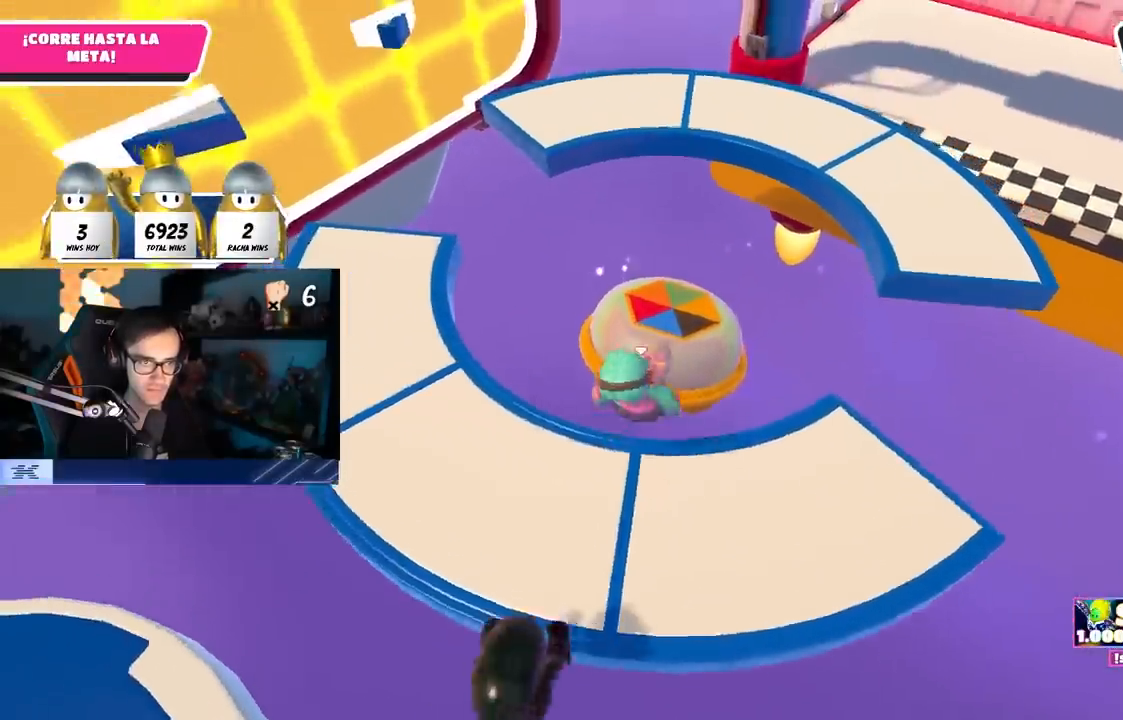
{"buttons": [], "left_stick": "up-right", "right_stick": "center", "events": [[233, "SQUARE", "down"], [367, "SQUARE", "up"], [383, "left_stick", "up-right"]]}
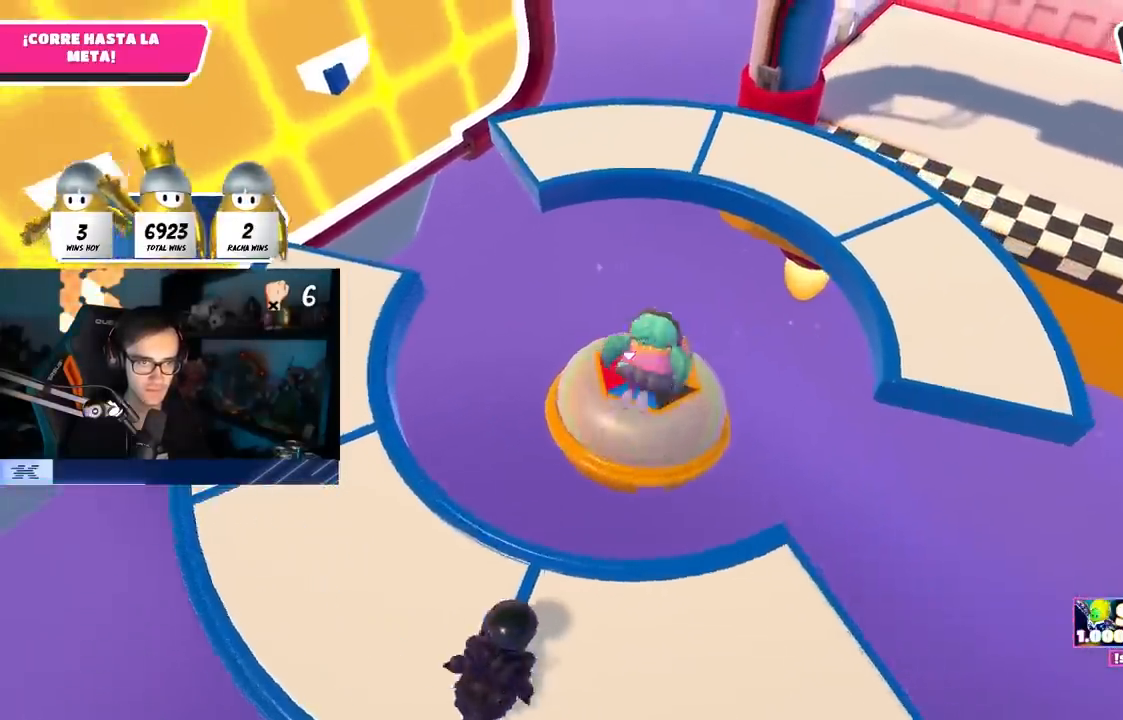
{"buttons": [], "left_stick": "up-right", "right_stick": "up-left", "events": [[17, "left_stick", "right"], [17, "right_stick", "right"], [300, "left_stick", "up-right"], [333, "right_stick", "up-left"]]}
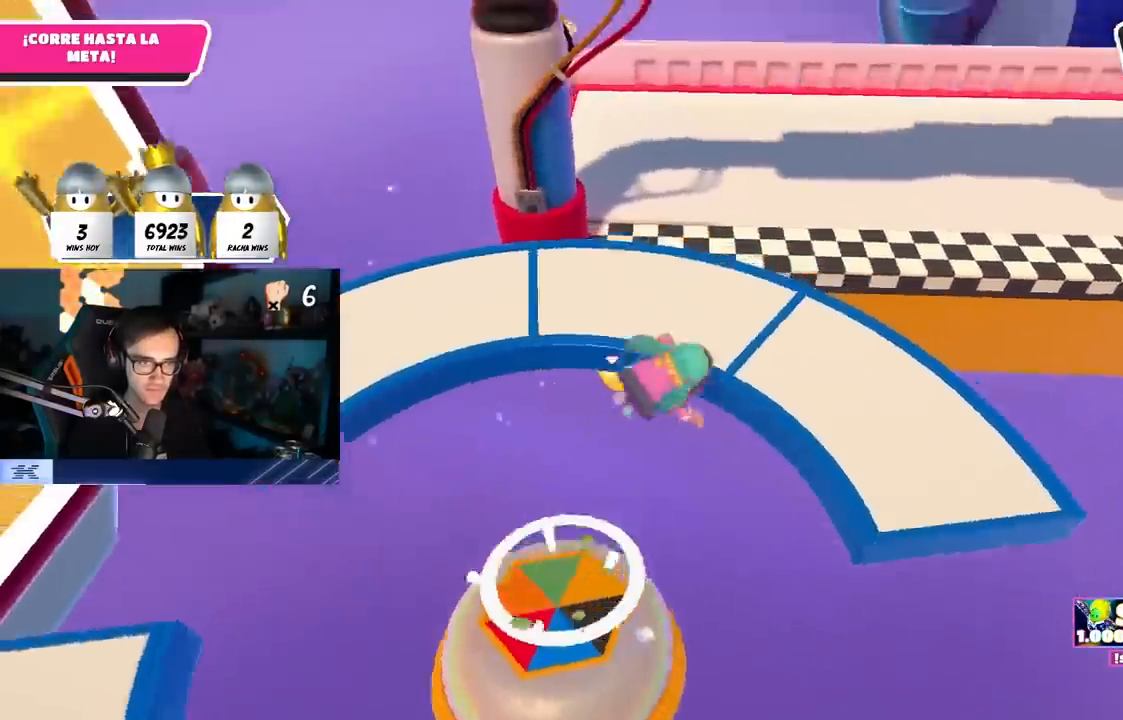
{"buttons": [], "left_stick": "up-right", "right_stick": "center", "events": [[133, "right_stick", "center"], [283, "SQUARE", "down"], [467, "SQUARE", "up"]]}
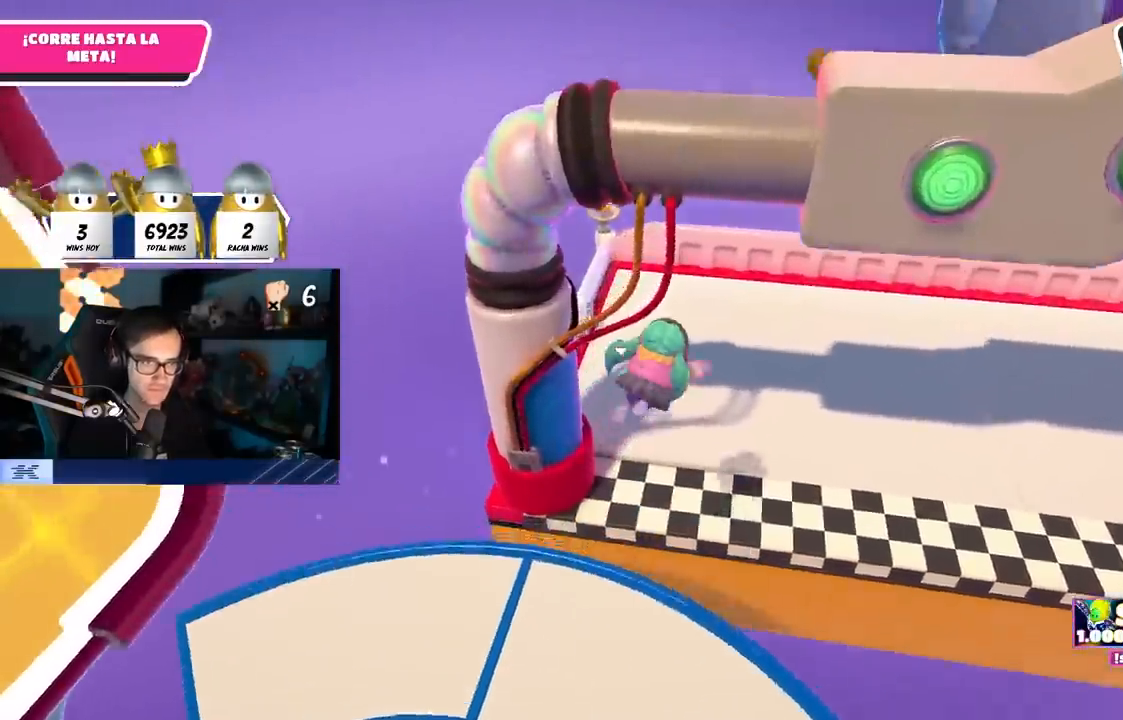
{"buttons": [], "left_stick": "center", "right_stick": "center", "events": [[100, "right_stick", "up-left"], [167, "left_stick", "right"], [183, "right_stick", "up"], [267, "left_stick", "down-right"], [483, "left_stick", "center"], [500, "right_stick", "center"]]}
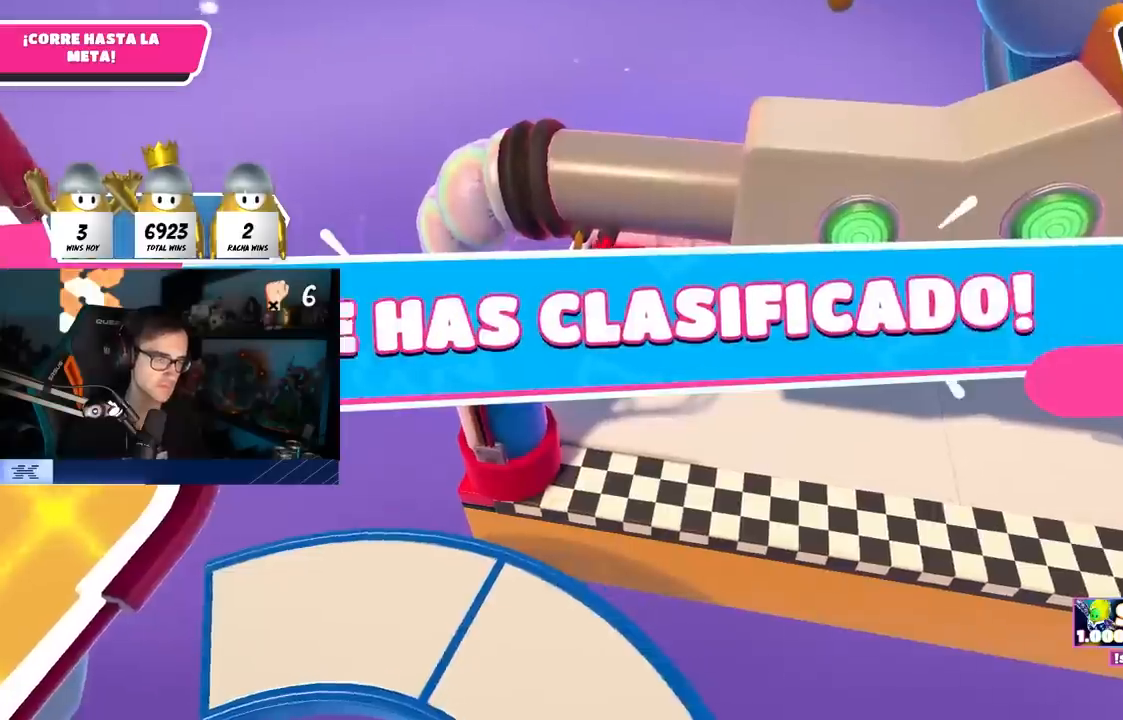
{"buttons": [], "left_stick": "center", "right_stick": "center", "events": []}
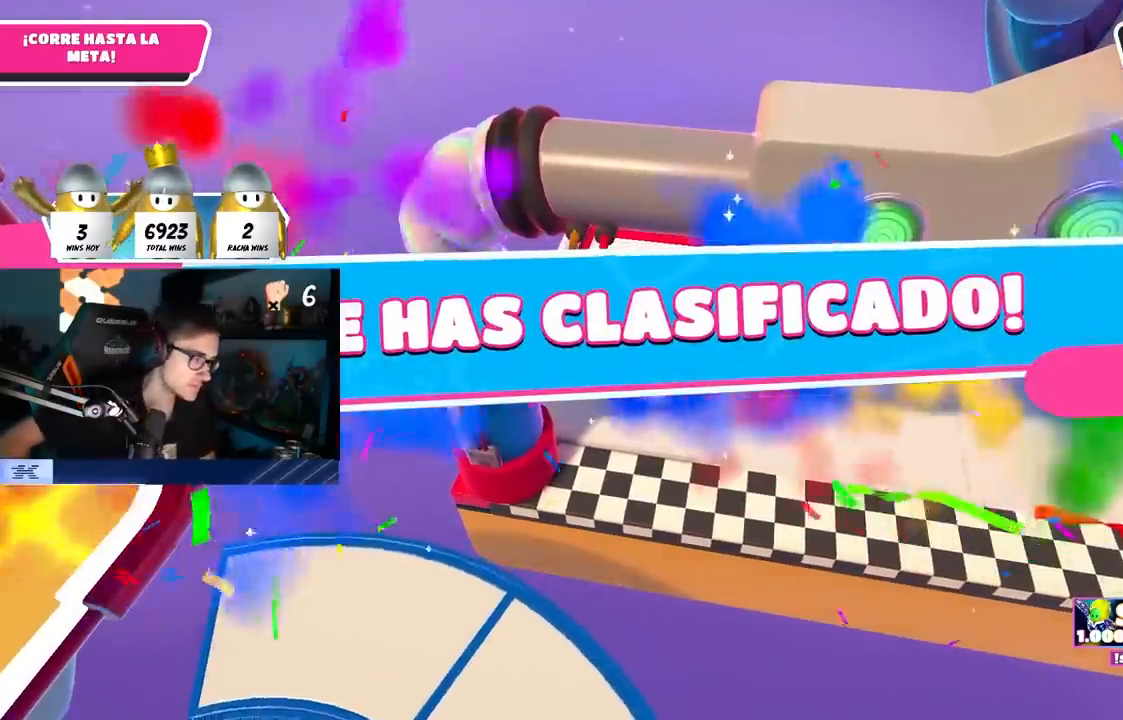
{"buttons": [], "left_stick": "center", "right_stick": "center", "events": []}
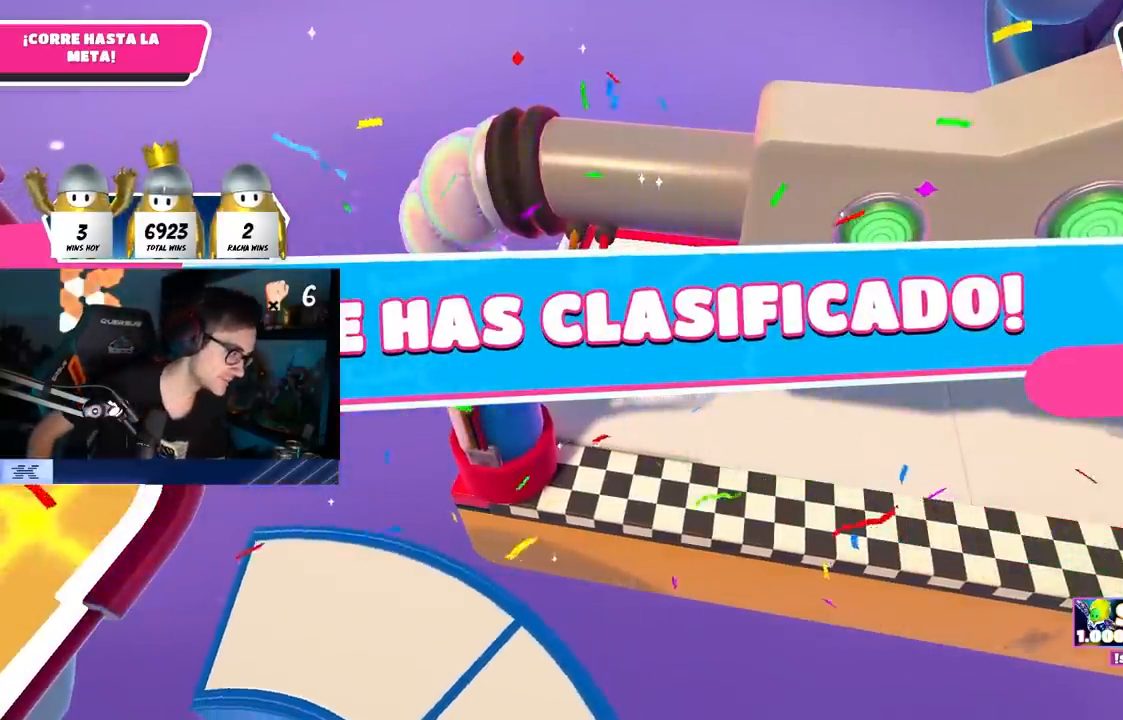
{"buttons": [], "left_stick": "center", "right_stick": "center", "events": []}